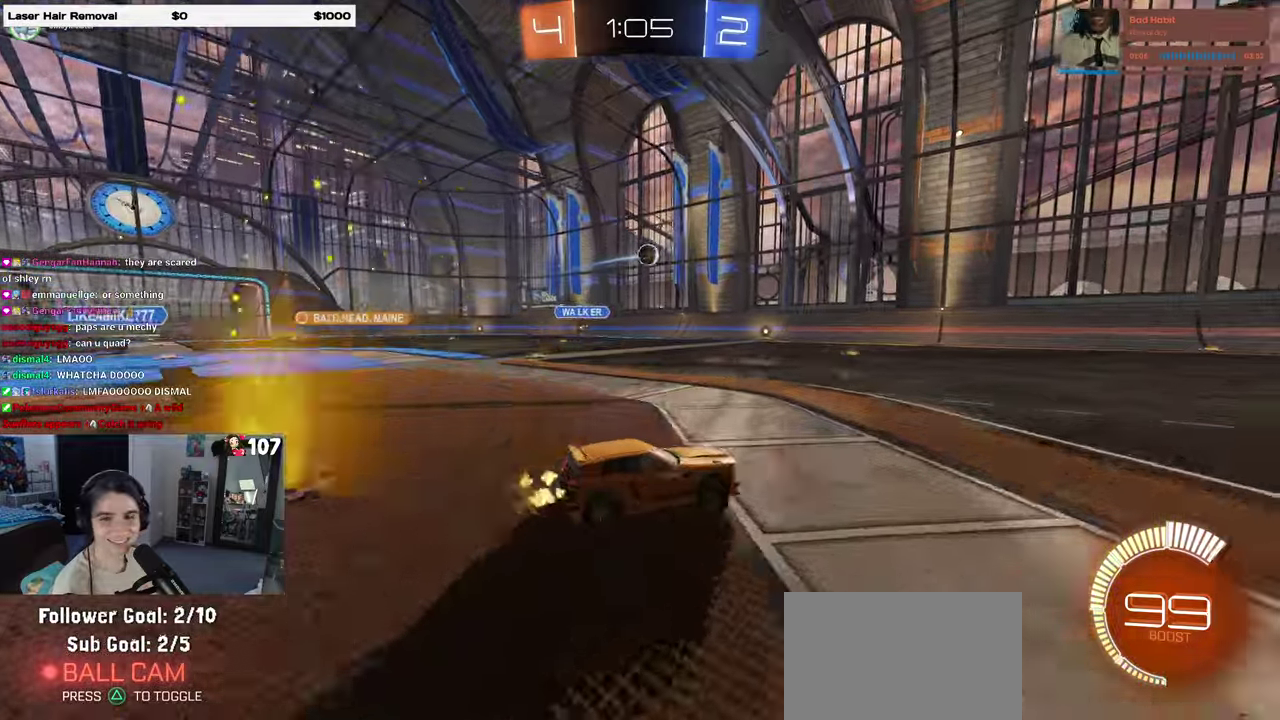
Gameplay with a controller (PlayStation layout); each line is a JSON object with the inputs held at the frame after it. "events" lists button and stick changes between this image and that frame as [ms after this image, input, new state], when the widget could be followed in between. Not read: L1 R1.
{"buttons": ["R2"], "left_stick": "left", "right_stick": "center"}
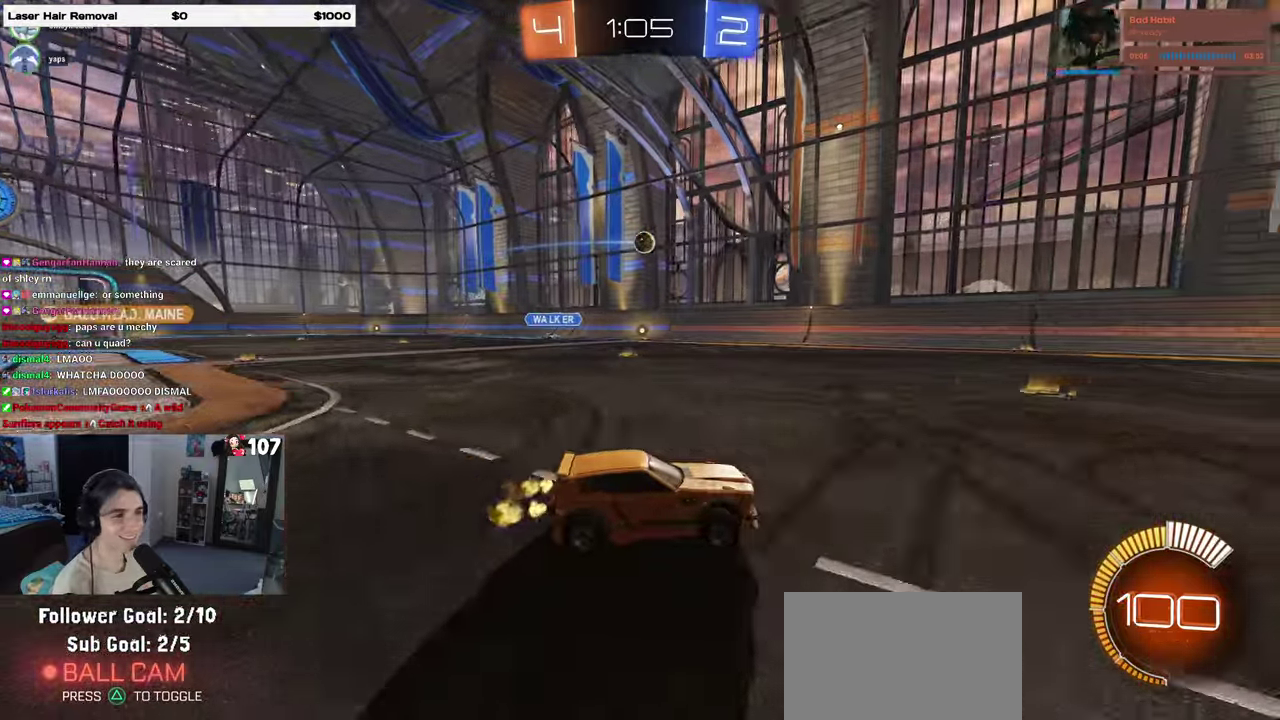
{"buttons": ["R2"], "left_stick": "right", "right_stick": "center"}
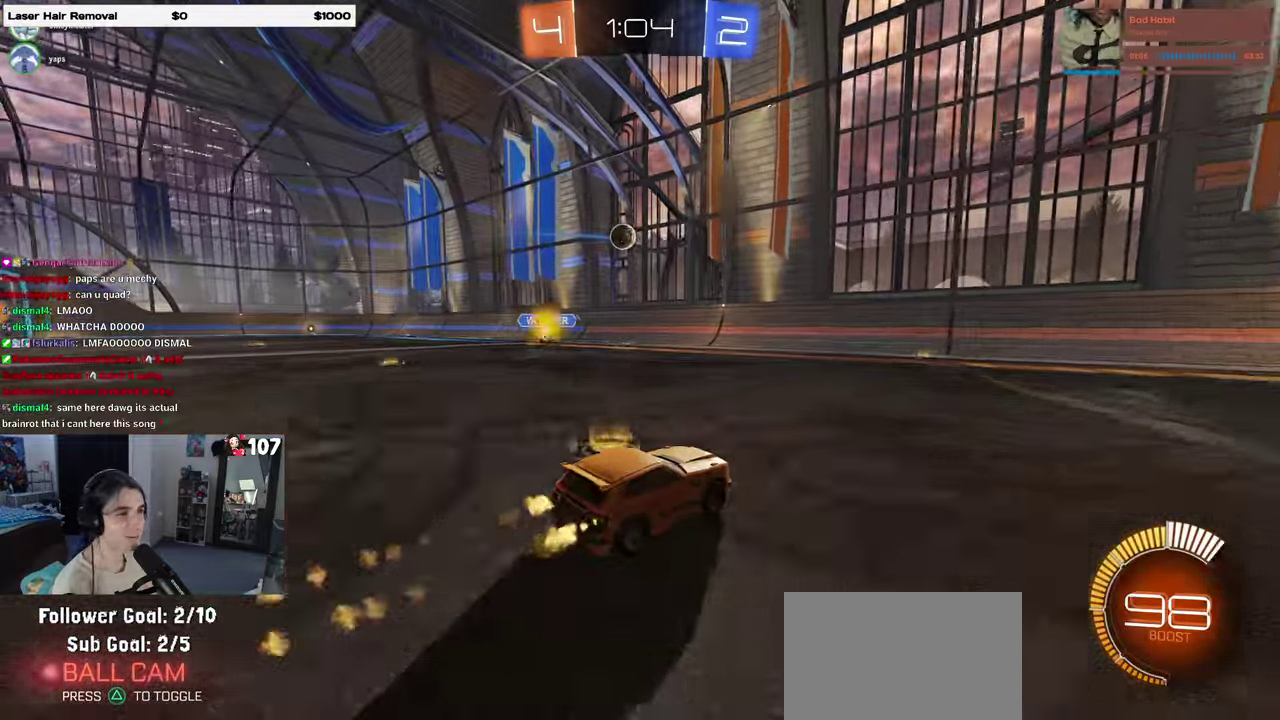
{"buttons": ["R2"], "left_stick": "down-right", "right_stick": "center"}
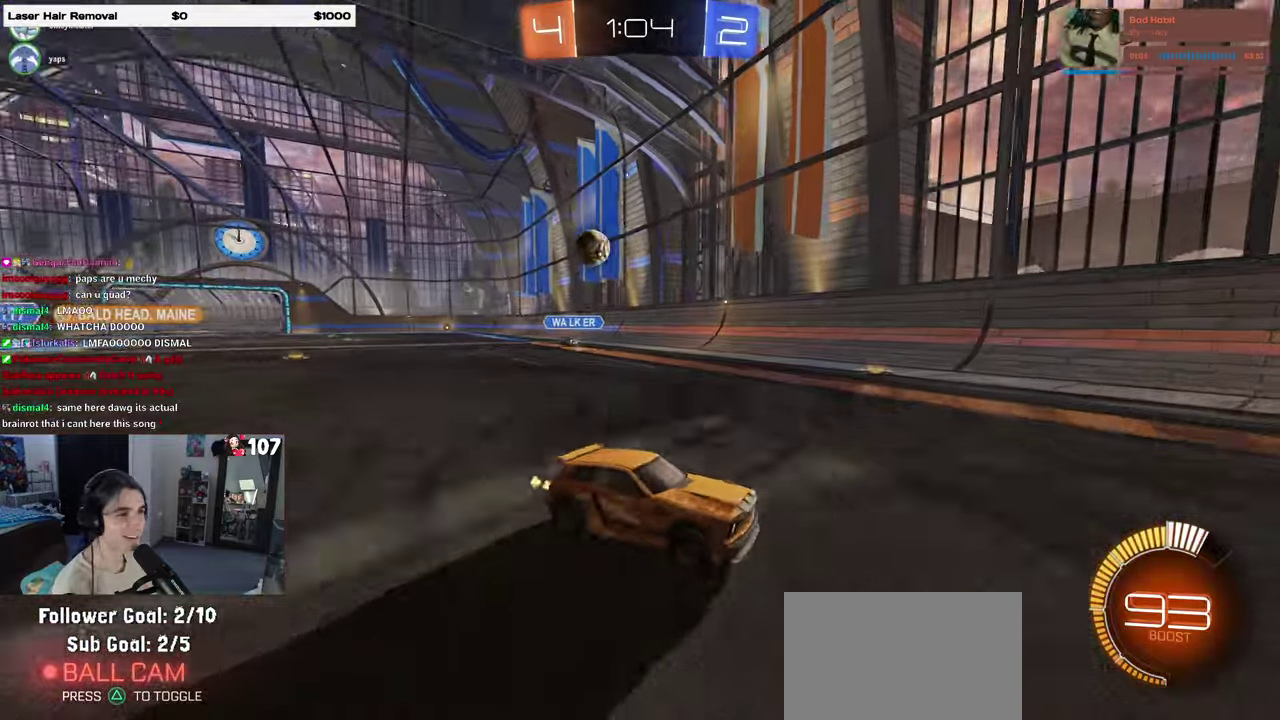
{"buttons": ["R2"], "left_stick": "center", "right_stick": "center"}
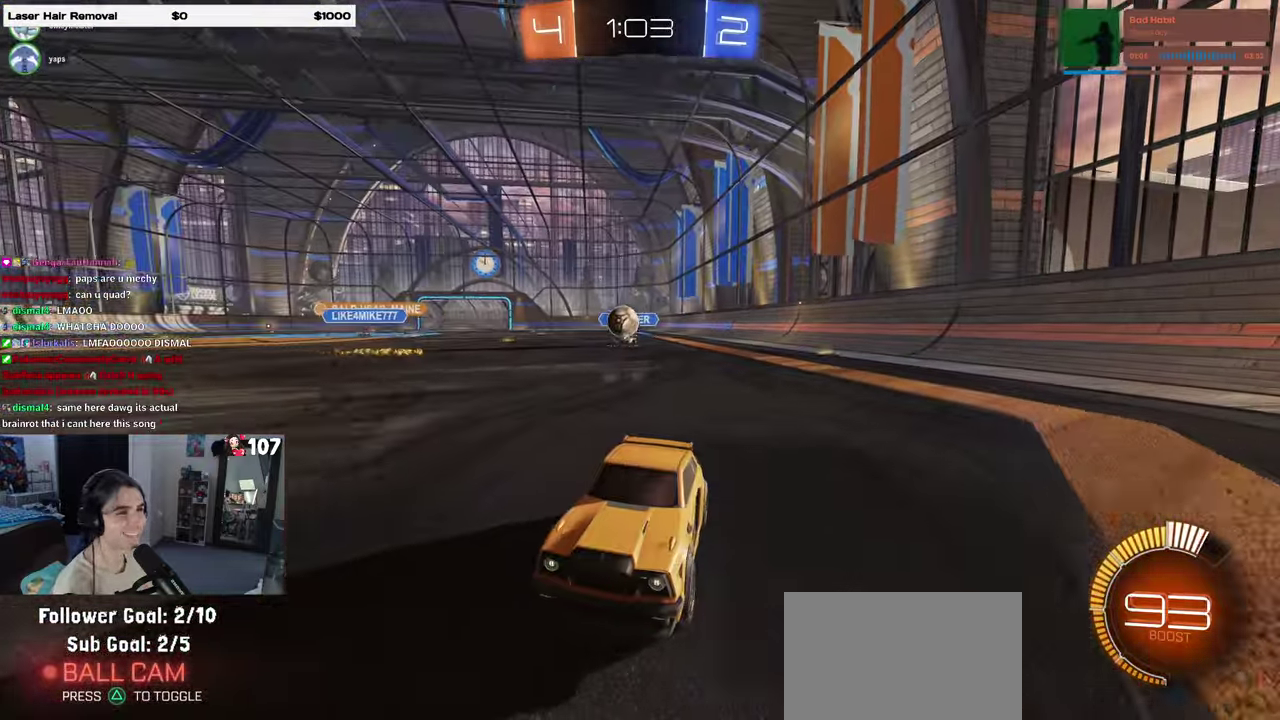
{"buttons": ["L2", "R2"], "left_stick": "right", "right_stick": "center"}
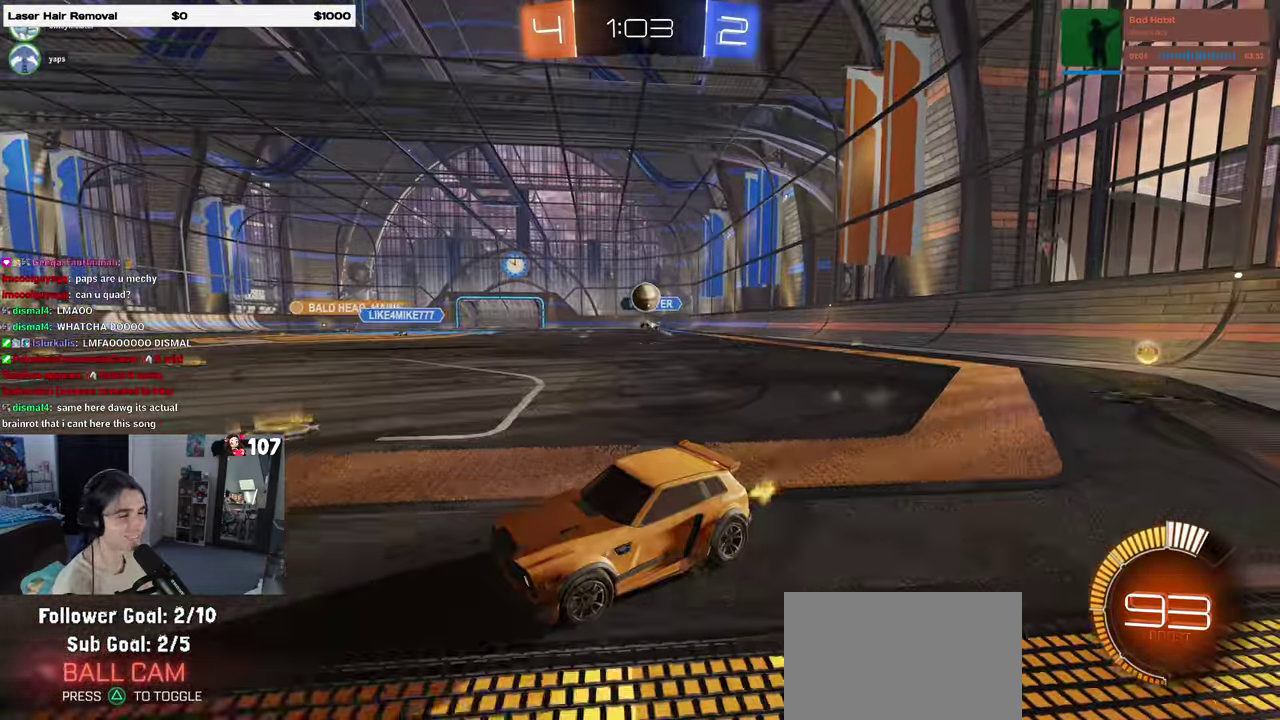
{"buttons": ["R2"], "left_stick": "right", "right_stick": "center", "events": [[50, "left_stick", "center"], [100, "L2", "up"], [117, "left_stick", "left"], [117, "right_stick", "down-right"], [233, "right_stick", "center"], [450, "left_stick", "center"], [500, "left_stick", "right"]]}
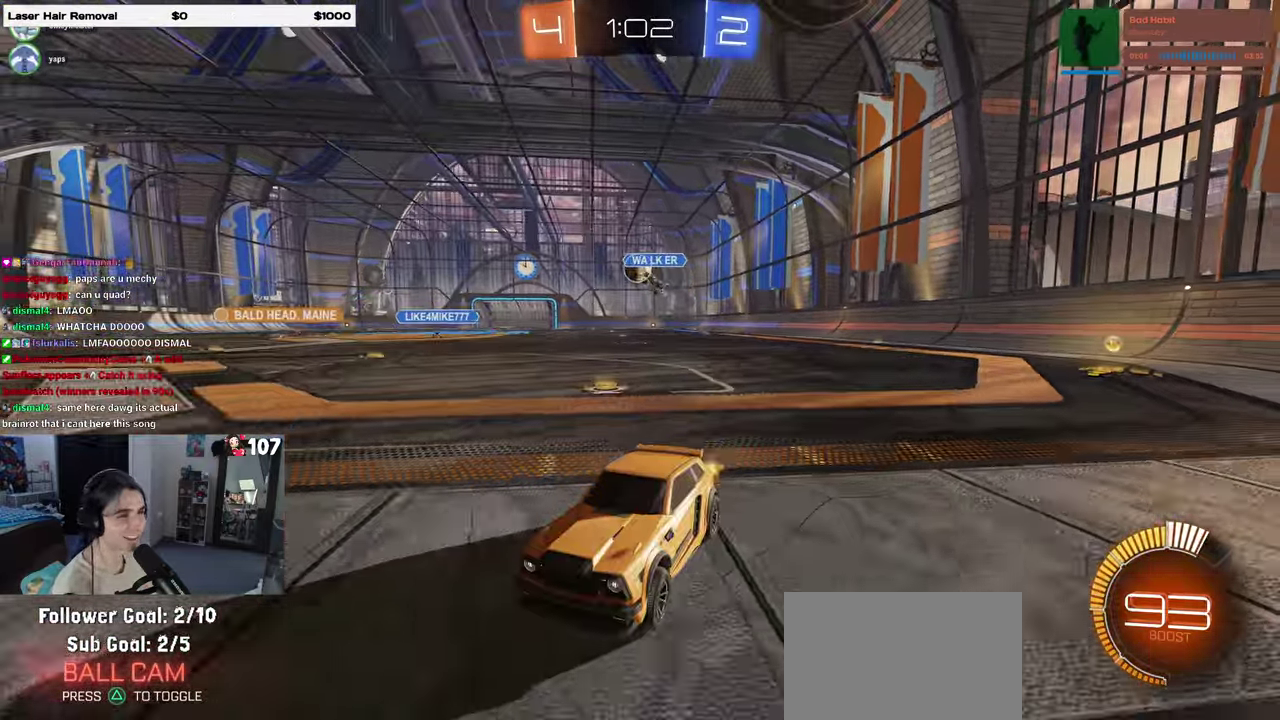
{"buttons": ["L2"], "left_stick": "right", "right_stick": "center", "events": [[33, "SQUARE", "down"], [183, "SQUARE", "up"], [183, "right_stick", "down-right"], [233, "right_stick", "center"], [333, "R2", "up"], [467, "L2", "down"]]}
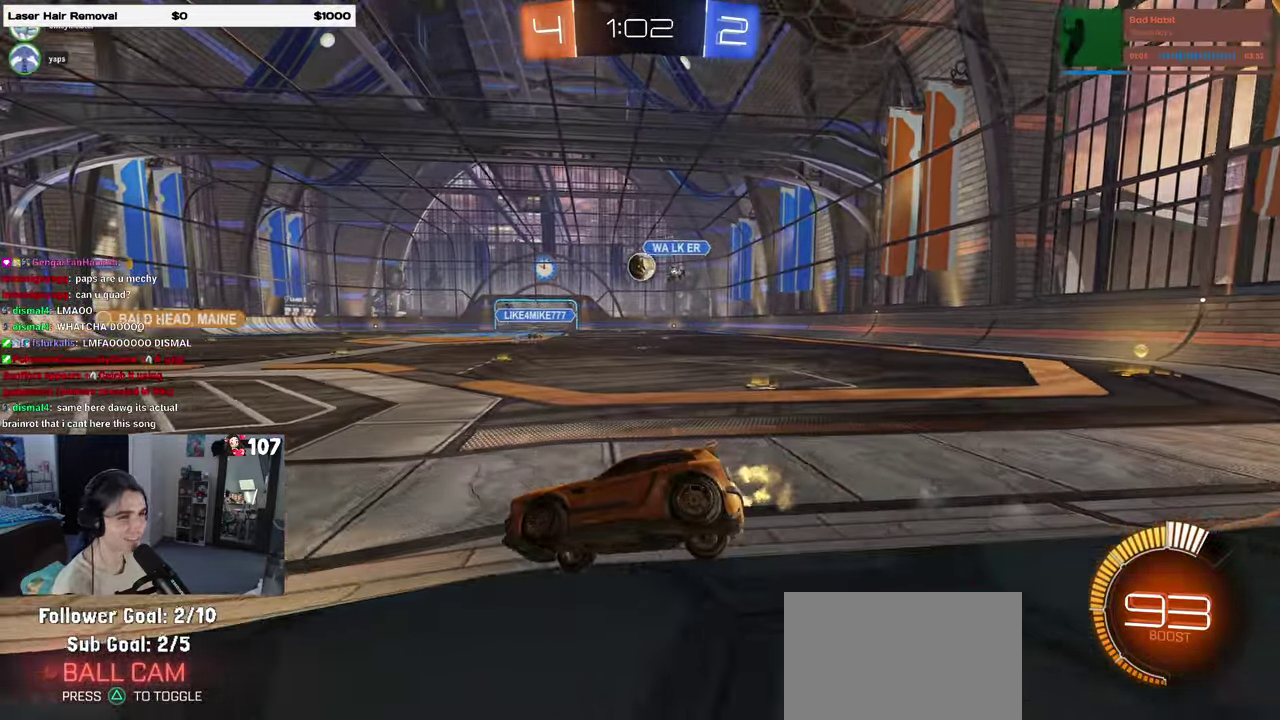
{"buttons": ["R2"], "left_stick": "left", "right_stick": "center", "events": [[33, "right_stick", "down-right"], [100, "left_stick", "center"], [117, "R2", "down"], [183, "L2", "up"], [267, "left_stick", "right"], [333, "left_stick", "center"], [433, "left_stick", "left"], [483, "right_stick", "center"]]}
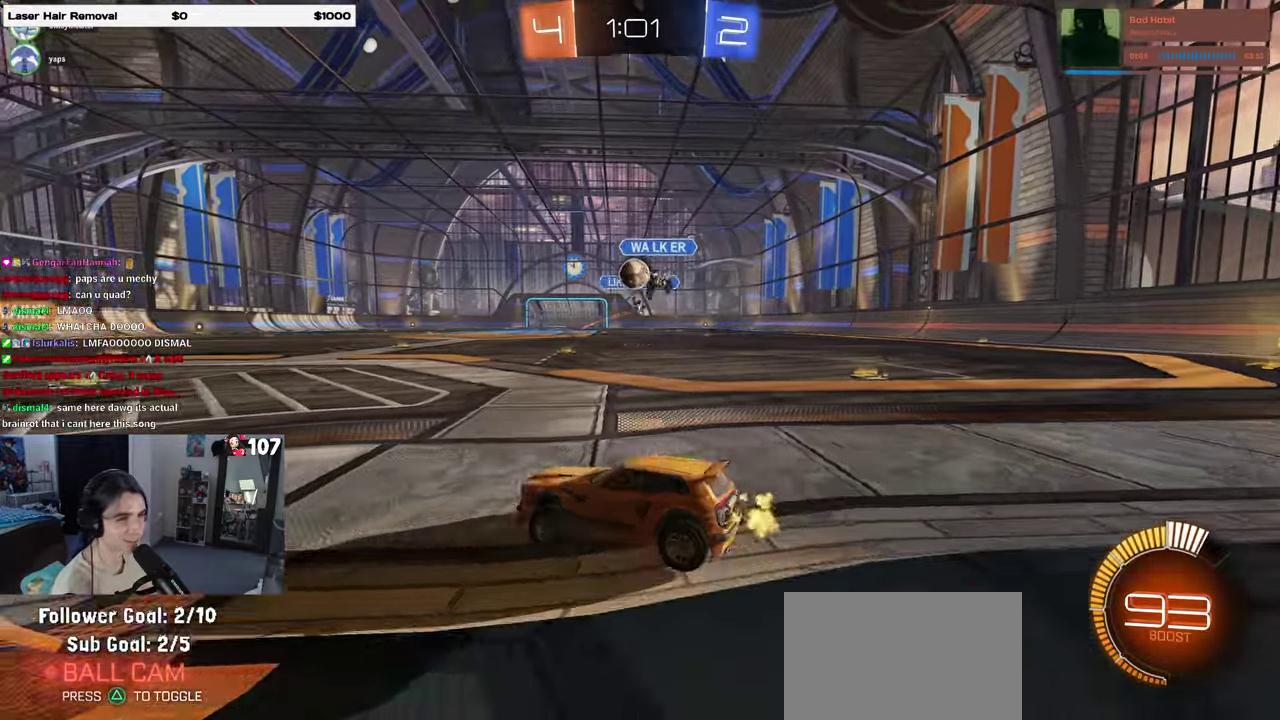
{"buttons": ["CROSS", "L2", "R2"], "left_stick": "down", "right_stick": "center", "events": [[50, "right_stick", "down-right"], [117, "right_stick", "center"], [250, "left_stick", "center"], [433, "CROSS", "down"], [433, "L2", "down"], [433, "left_stick", "down"]]}
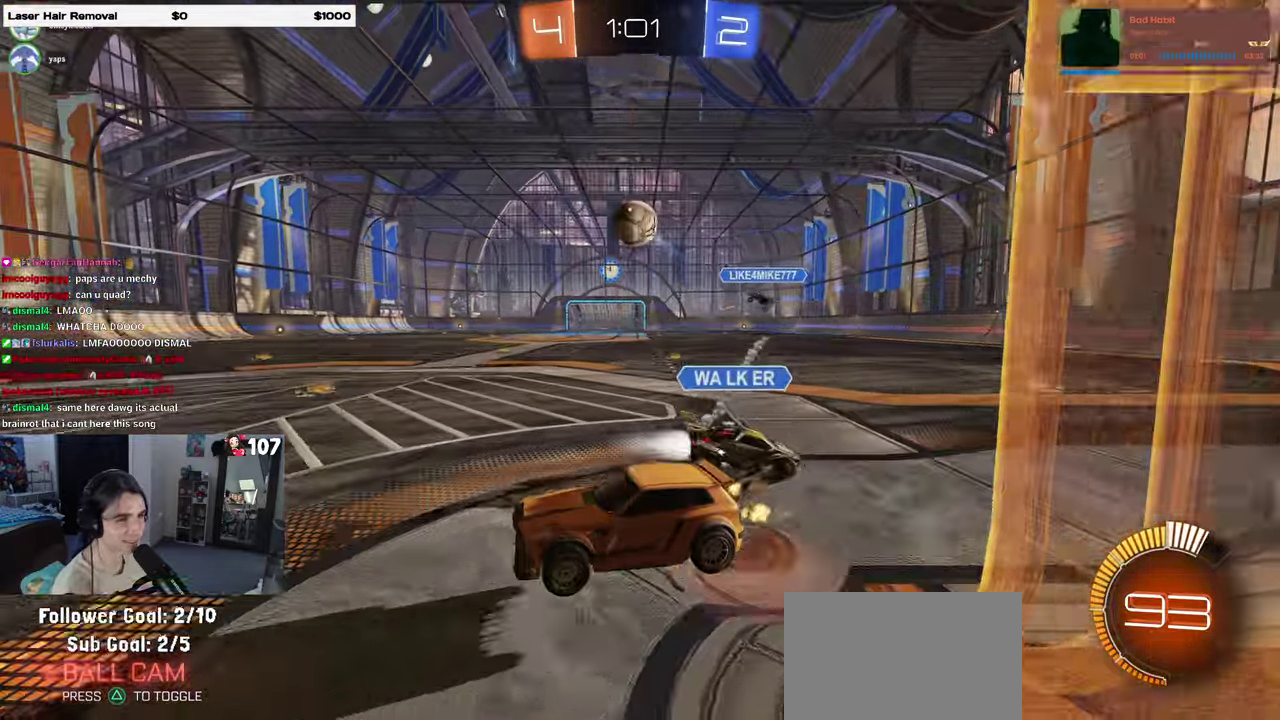
{"buttons": ["R2"], "left_stick": "up", "right_stick": "center", "events": [[133, "left_stick", "center"], [167, "L2", "up"], [233, "left_stick", "down-right"], [333, "CROSS", "up"], [333, "left_stick", "right"], [417, "left_stick", "up"]]}
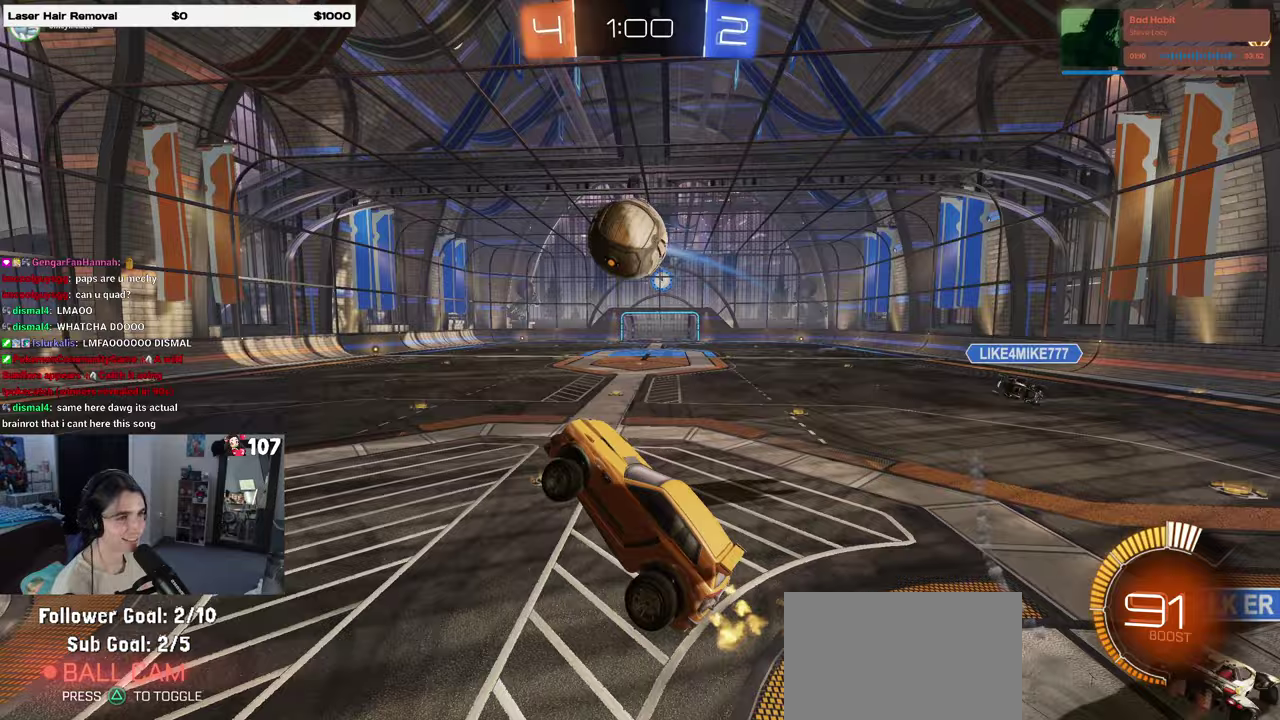
{"buttons": ["R2"], "left_stick": "left", "right_stick": "center", "events": [[33, "left_stick", "up-left"], [283, "left_stick", "left"]]}
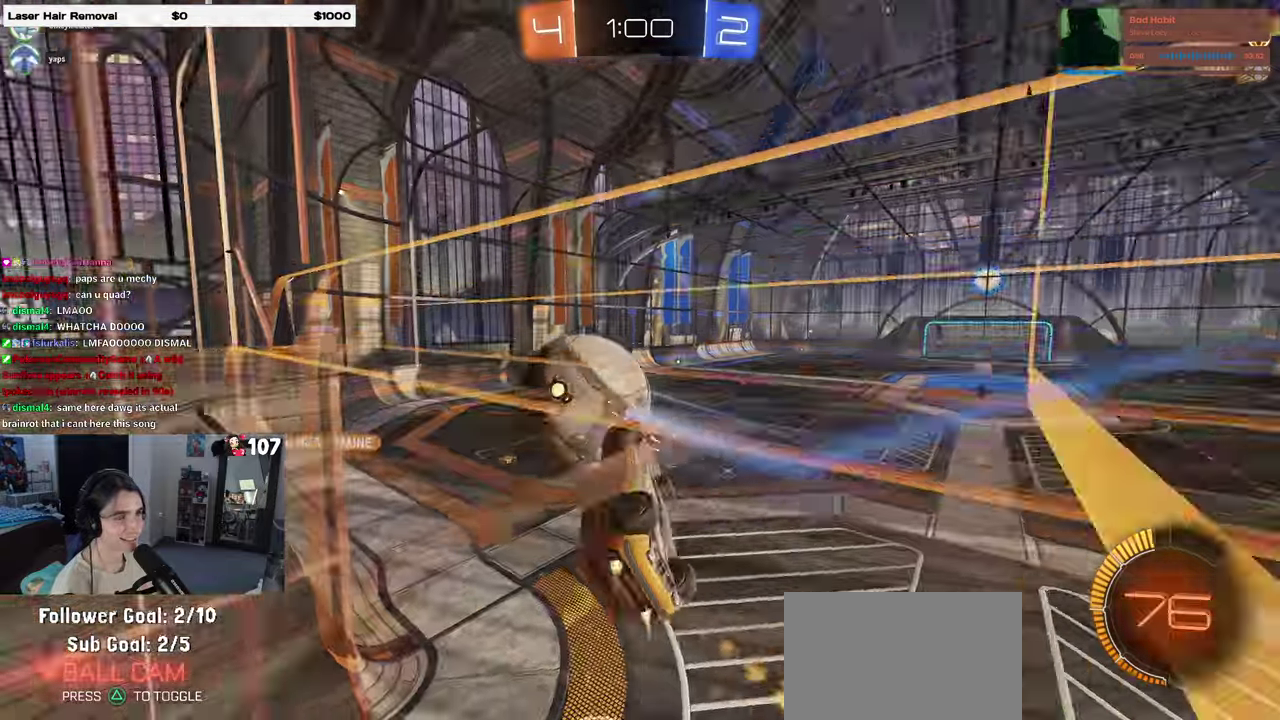
{"buttons": ["R2"], "left_stick": "right", "right_stick": "center", "events": [[150, "left_stick", "down-left"], [233, "left_stick", "down-right"], [283, "left_stick", "right"]]}
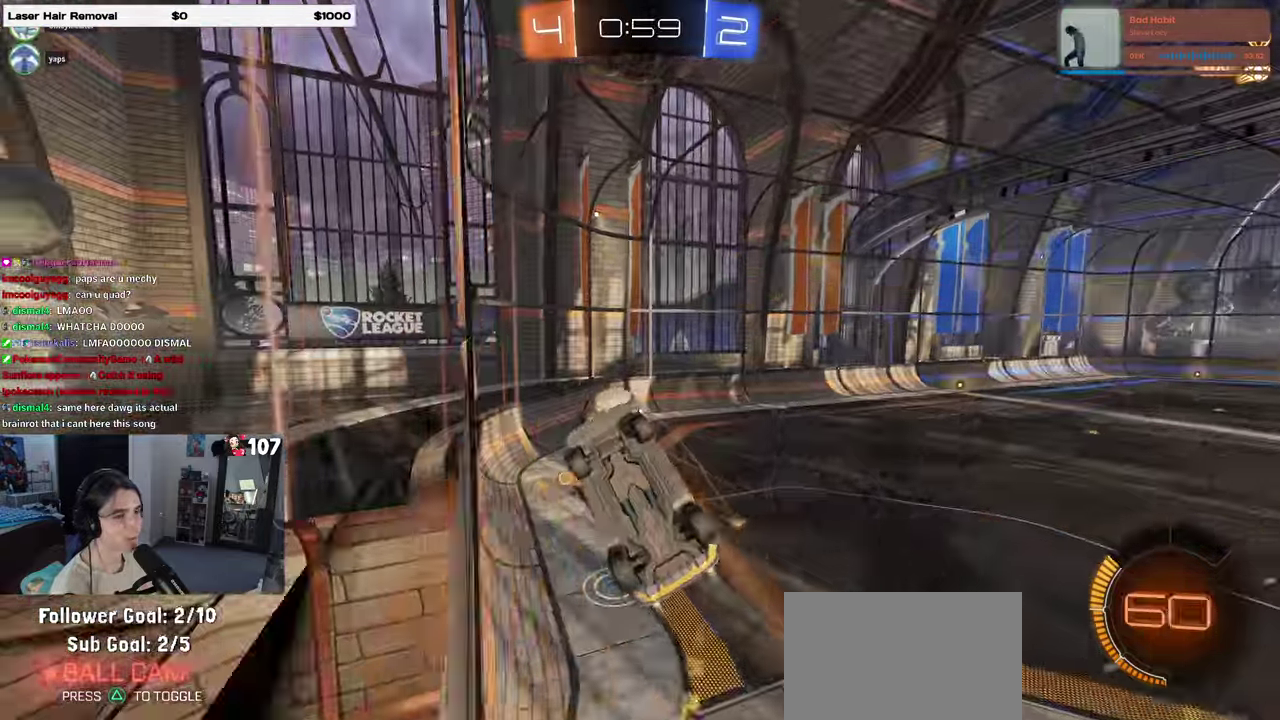
{"buttons": [], "left_stick": "center", "right_stick": "center", "events": [[267, "R2", "up"], [367, "left_stick", "center"]]}
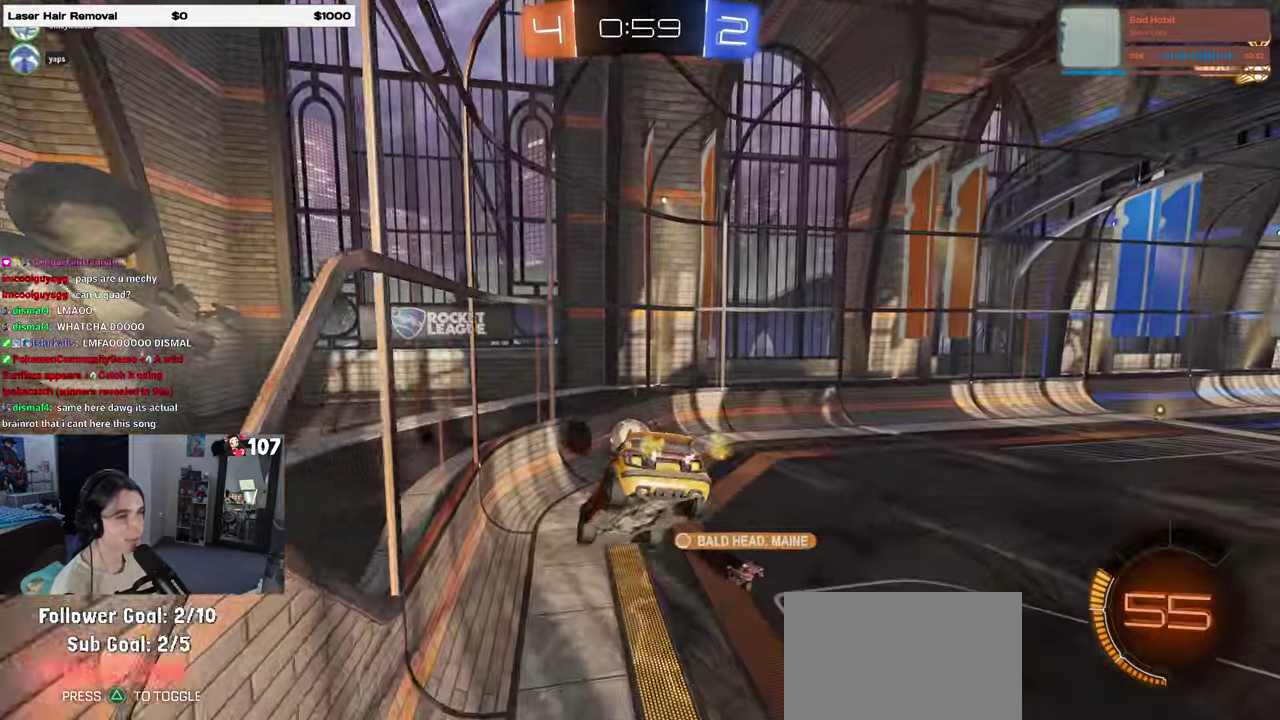
{"buttons": ["R2"], "left_stick": "down-left", "right_stick": "center", "events": [[383, "R2", "down"], [400, "left_stick", "down-left"]]}
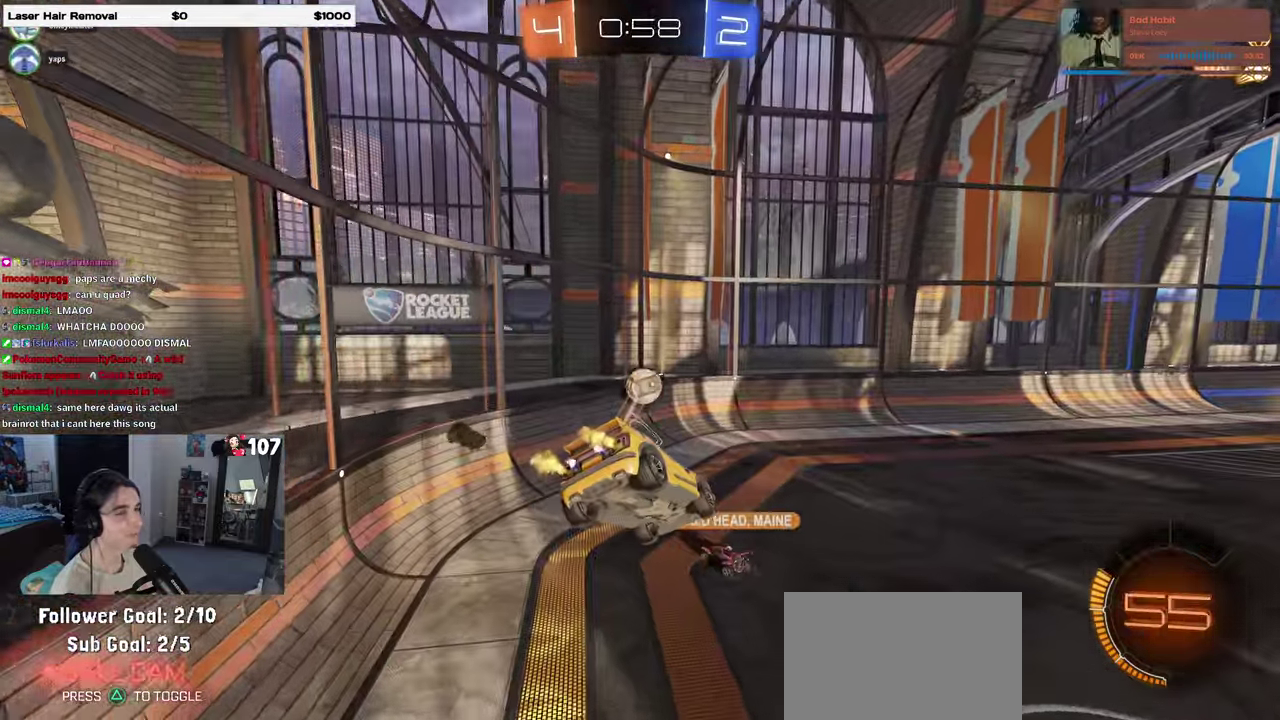
{"buttons": ["R2"], "left_stick": "up", "right_stick": "center", "events": [[17, "left_stick", "down"], [33, "SQUARE", "down"], [117, "left_stick", "down-right"], [150, "SQUARE", "up"], [217, "left_stick", "center"], [333, "left_stick", "left"], [433, "left_stick", "up-left"], [483, "left_stick", "up"]]}
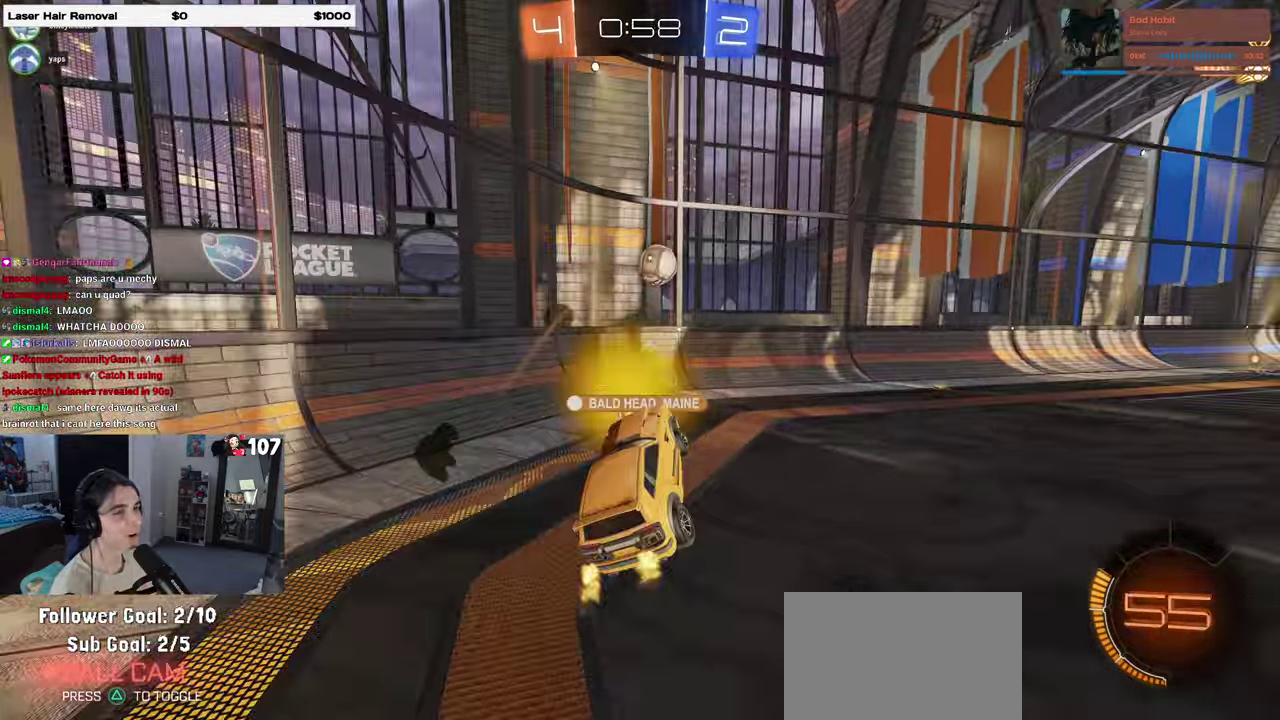
{"buttons": ["R2"], "left_stick": "right", "right_stick": "center", "events": [[67, "CROSS", "down"], [200, "CROSS", "up"], [267, "left_stick", "up-right"], [317, "left_stick", "right"]]}
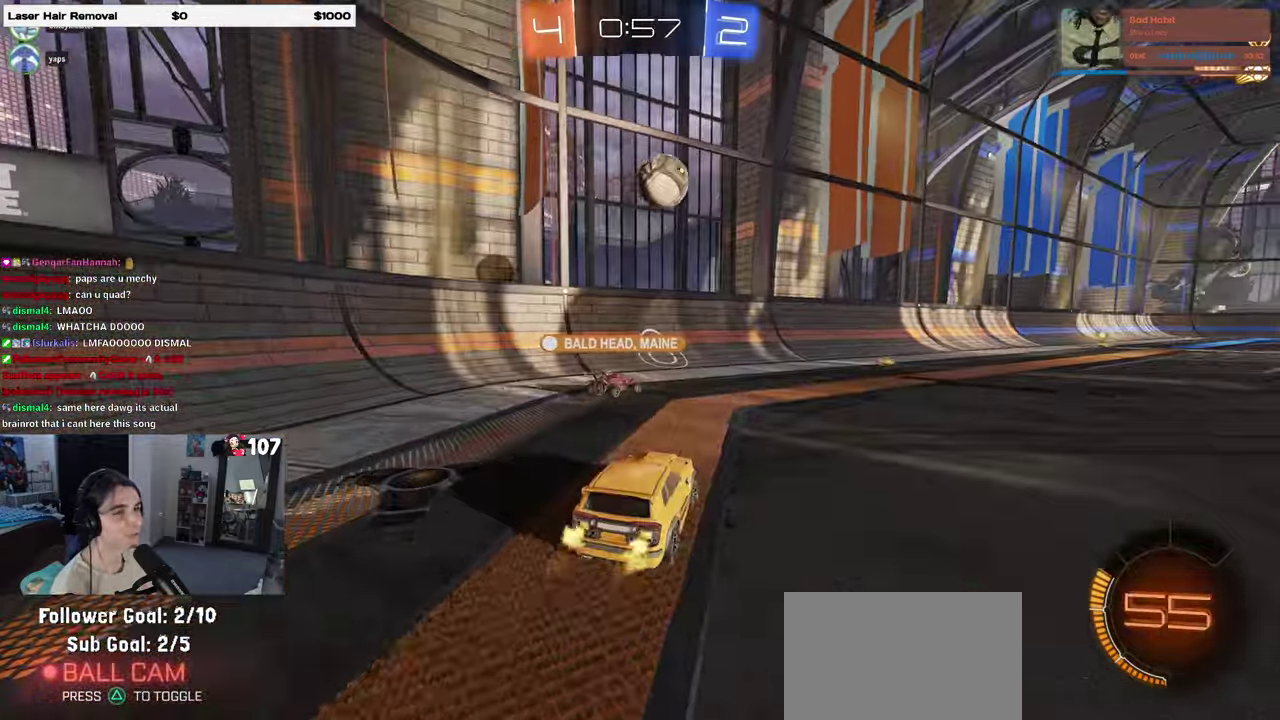
{"buttons": ["R2"], "left_stick": "right", "right_stick": "center", "events": []}
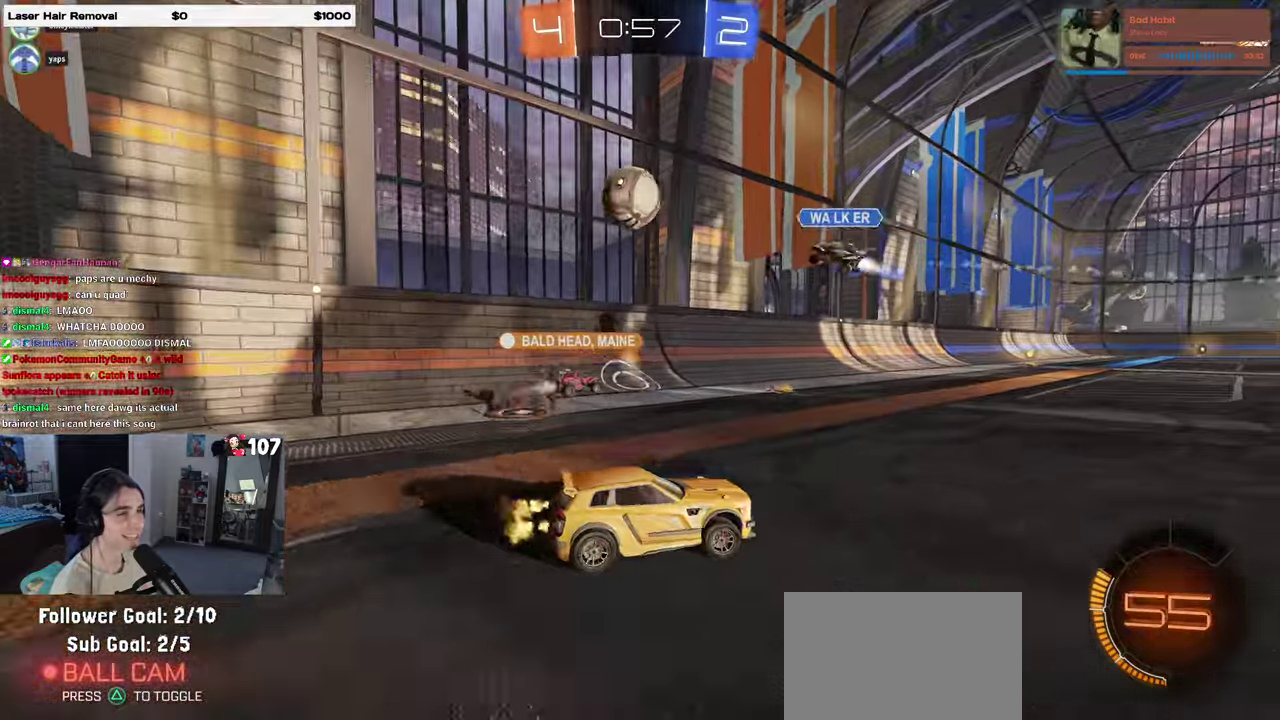
{"buttons": ["R2"], "left_stick": "right", "right_stick": "center", "events": []}
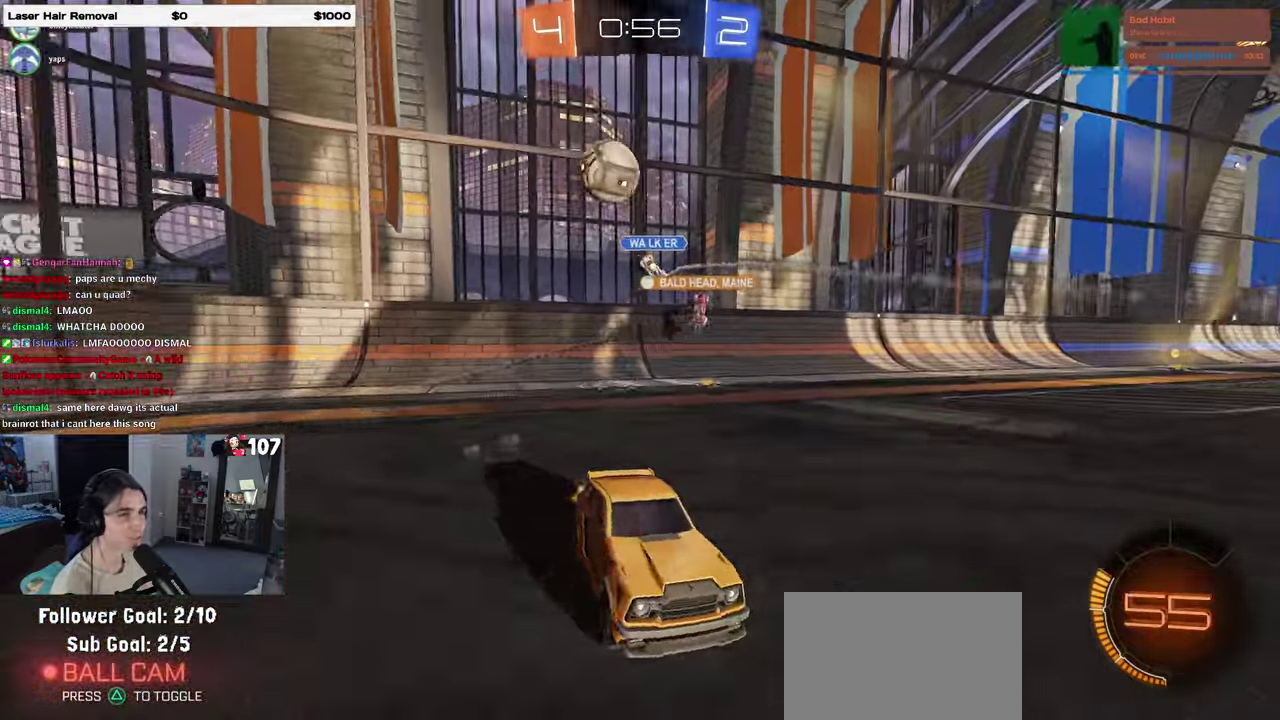
{"buttons": ["R2"], "left_stick": "left", "right_stick": "center", "events": [[233, "left_stick", "center"], [317, "left_stick", "left"]]}
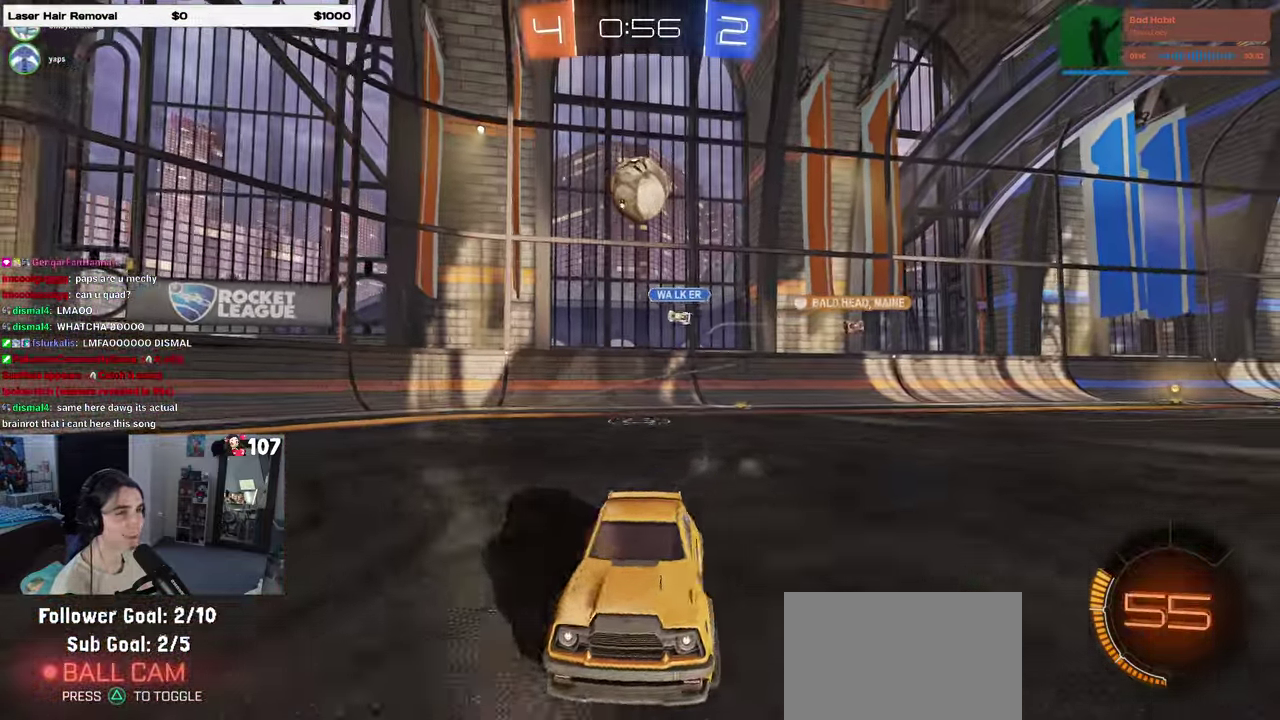
{"buttons": ["SQUARE", "R2"], "left_stick": "right", "right_stick": "center", "events": [[117, "left_stick", "down-right"], [183, "SQUARE", "down"], [350, "left_stick", "right"]]}
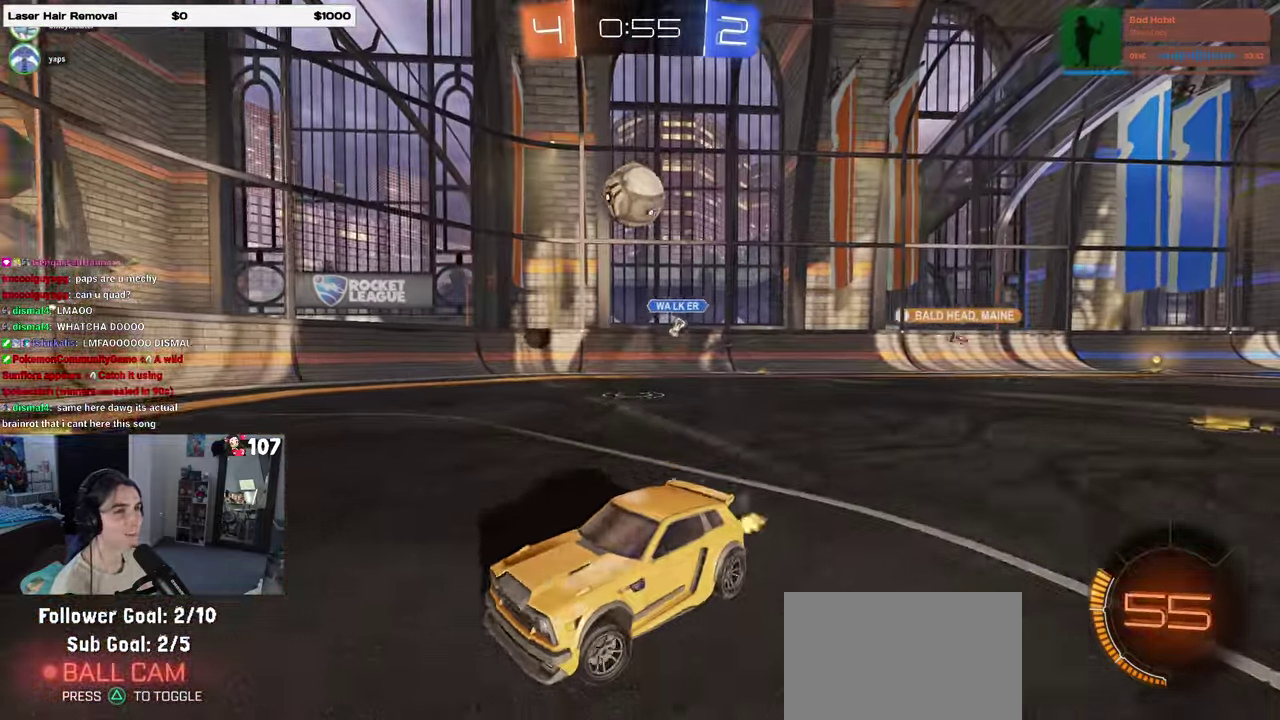
{"buttons": ["R2"], "left_stick": "right", "right_stick": "center", "events": [[17, "SQUARE", "up"]]}
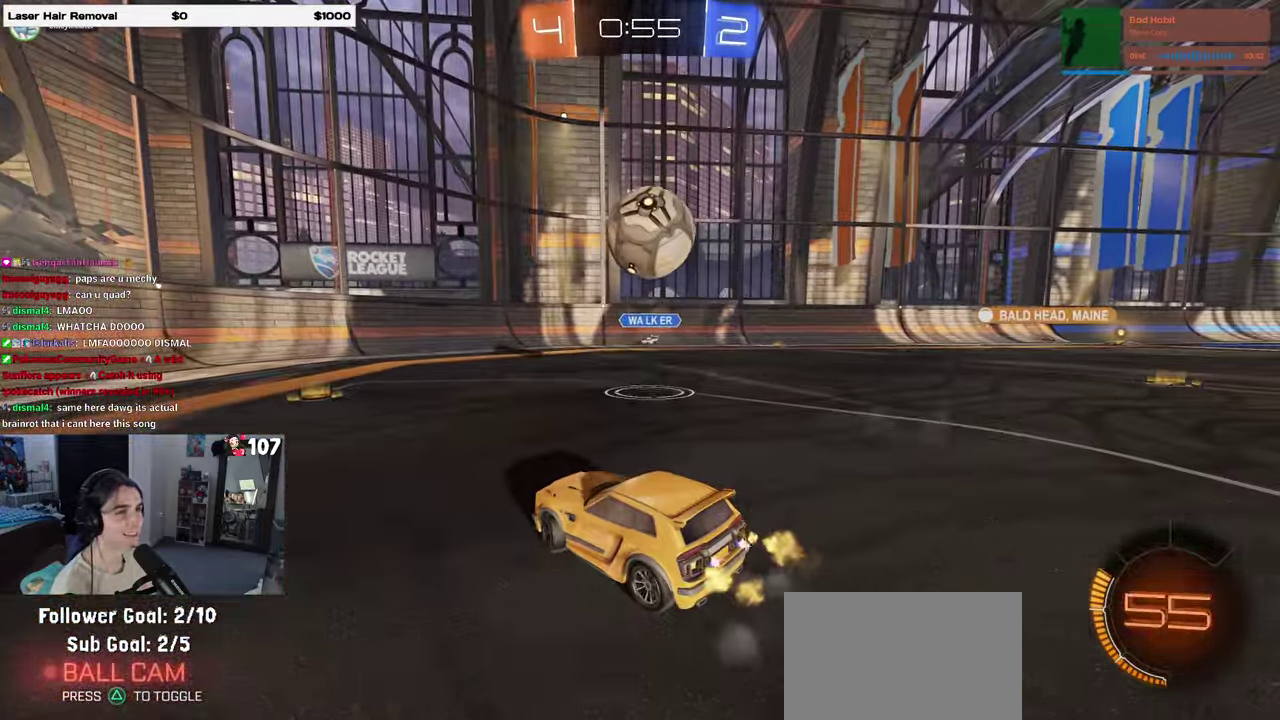
{"buttons": ["R2"], "left_stick": "left", "right_stick": "center", "events": [[217, "left_stick", "center"], [300, "left_stick", "left"]]}
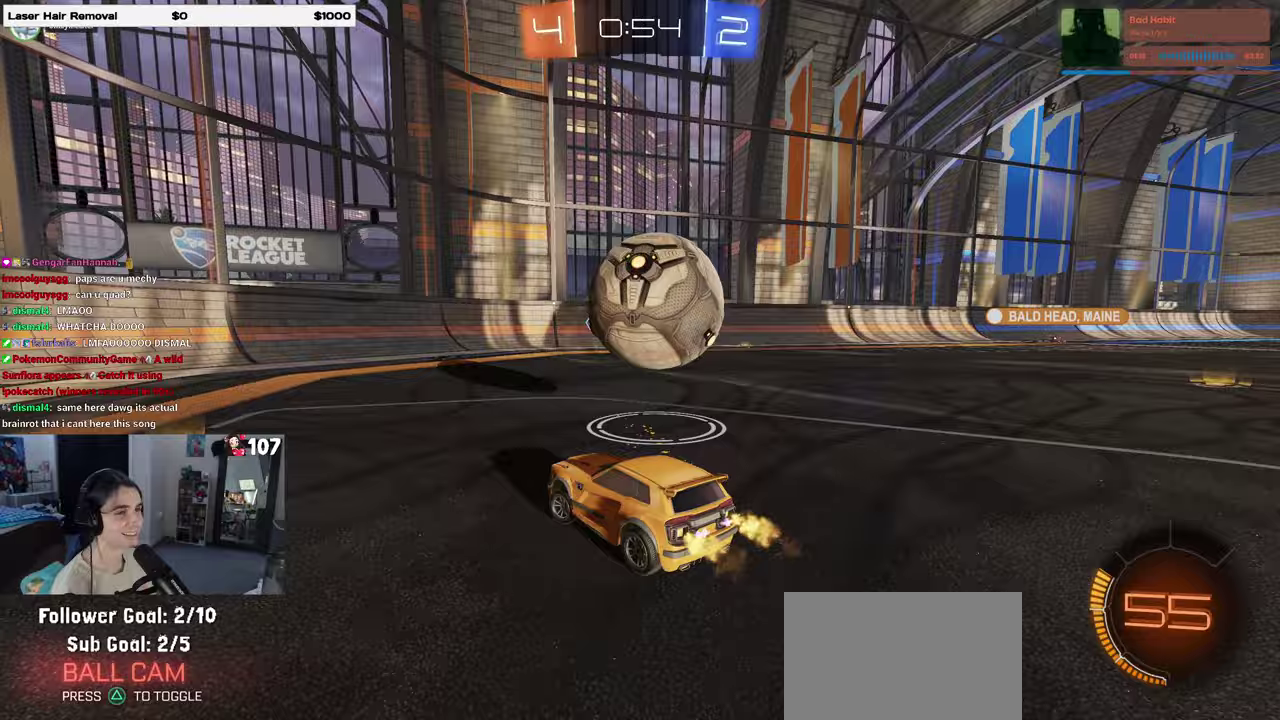
{"buttons": ["R2"], "left_stick": "center", "right_stick": "center", "events": [[417, "left_stick", "center"]]}
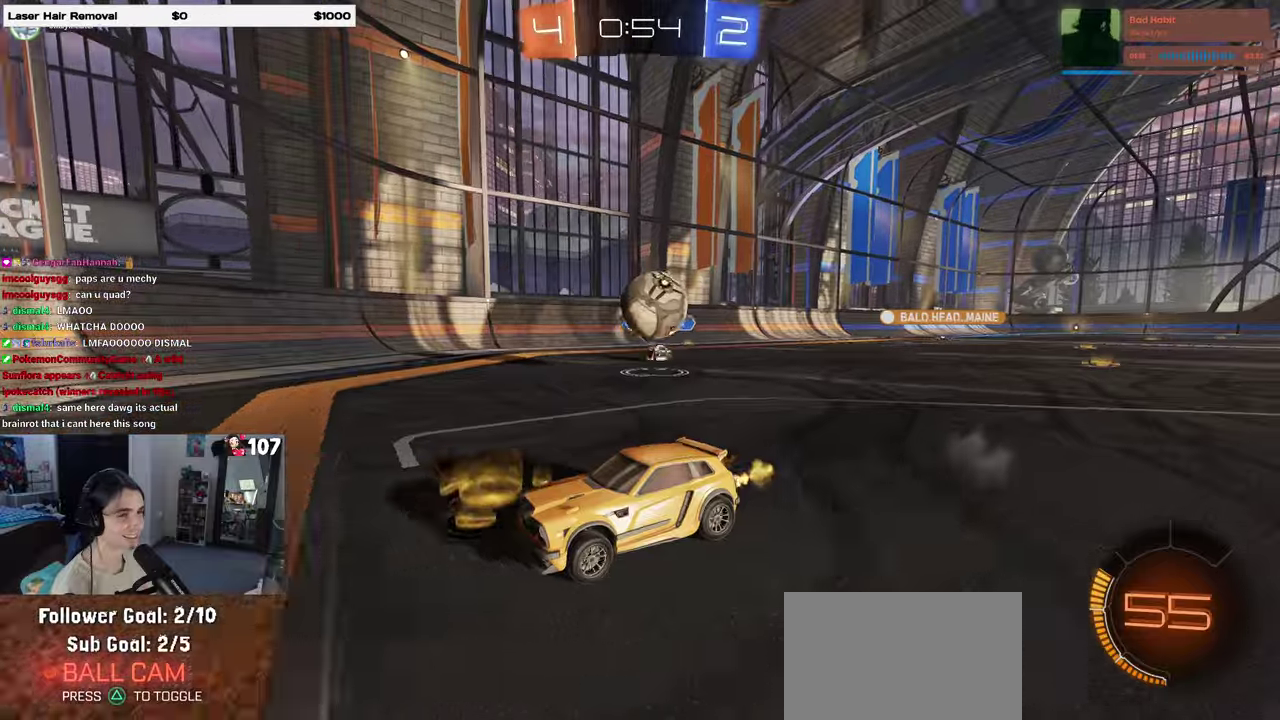
{"buttons": ["L2", "R2"], "left_stick": "center", "right_stick": "center", "events": [[67, "left_stick", "left"], [200, "left_stick", "center"], [367, "left_stick", "right"], [500, "L2", "down"], [500, "left_stick", "center"]]}
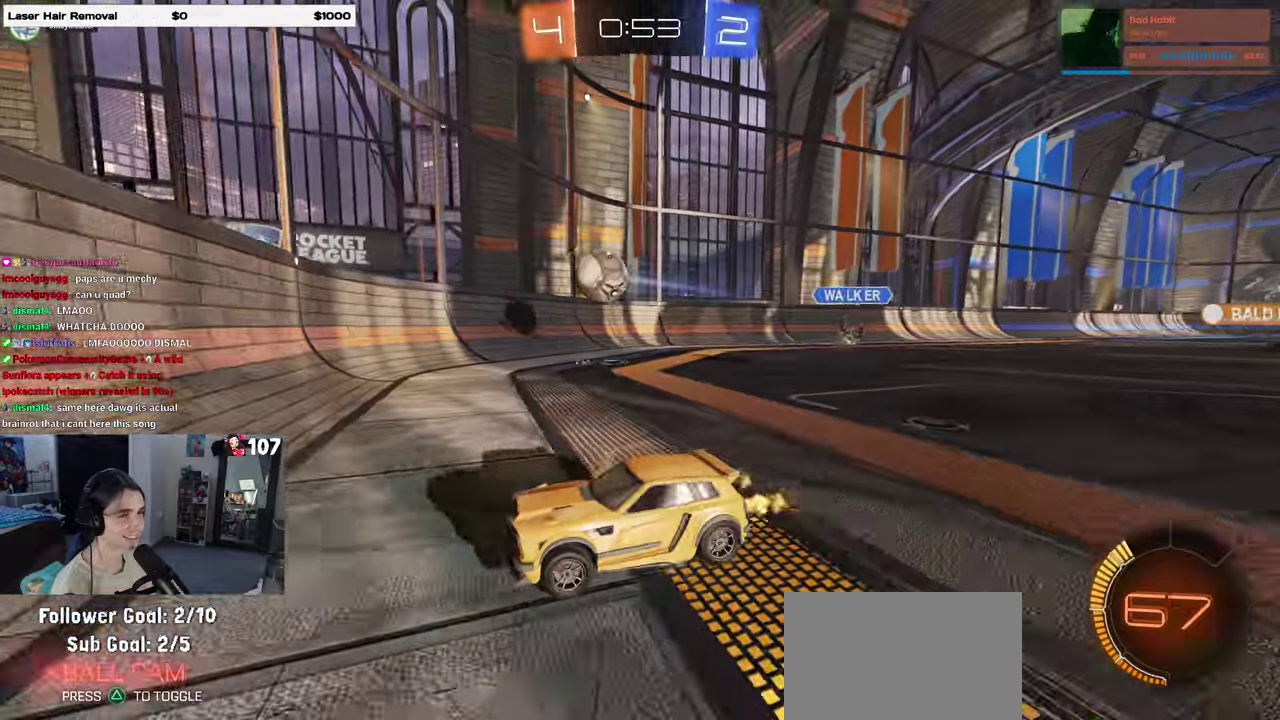
{"buttons": ["L2"], "left_stick": "left", "right_stick": "center", "events": [[33, "R2", "up"], [83, "left_stick", "up-left"], [117, "R2", "down"], [150, "SQUARE", "down"], [183, "left_stick", "left"], [250, "SQUARE", "up"], [300, "R2", "up"], [317, "L2", "up"], [483, "L2", "down"]]}
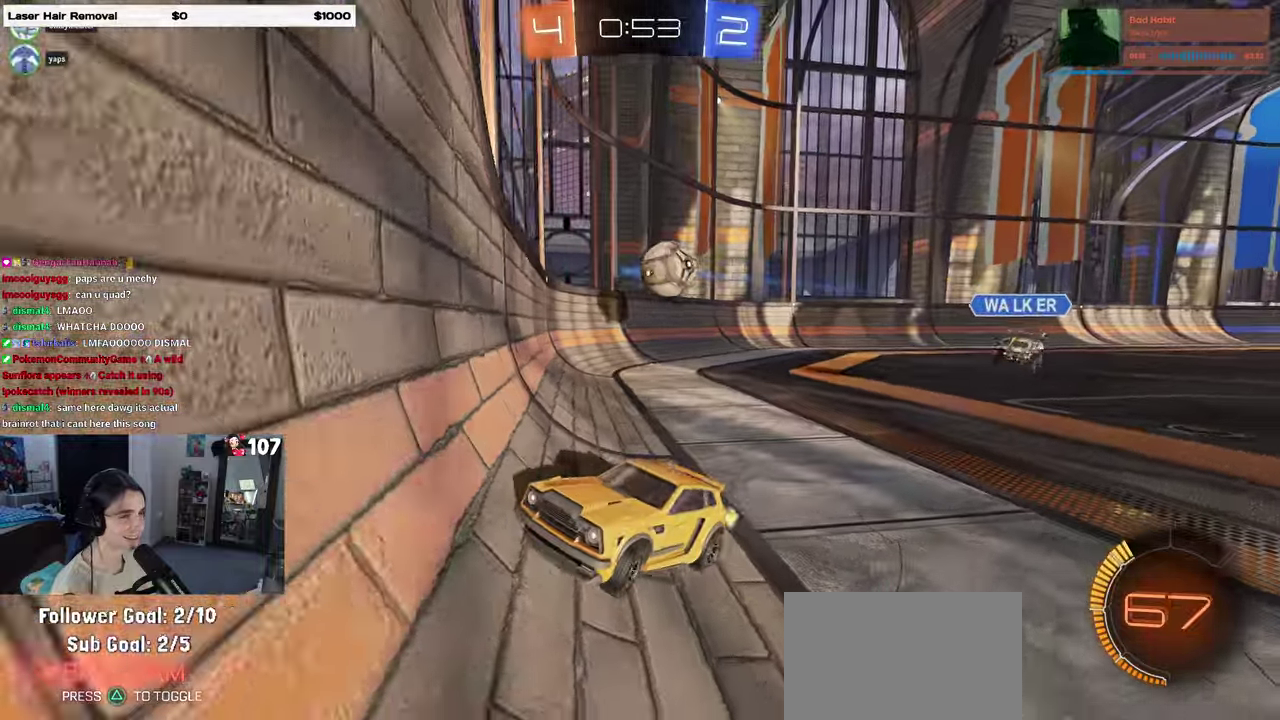
{"buttons": ["R2"], "left_stick": "left", "right_stick": "center", "events": [[133, "left_stick", "down-left"], [200, "R2", "down"], [200, "left_stick", "center"], [267, "L2", "up"], [317, "left_stick", "left"]]}
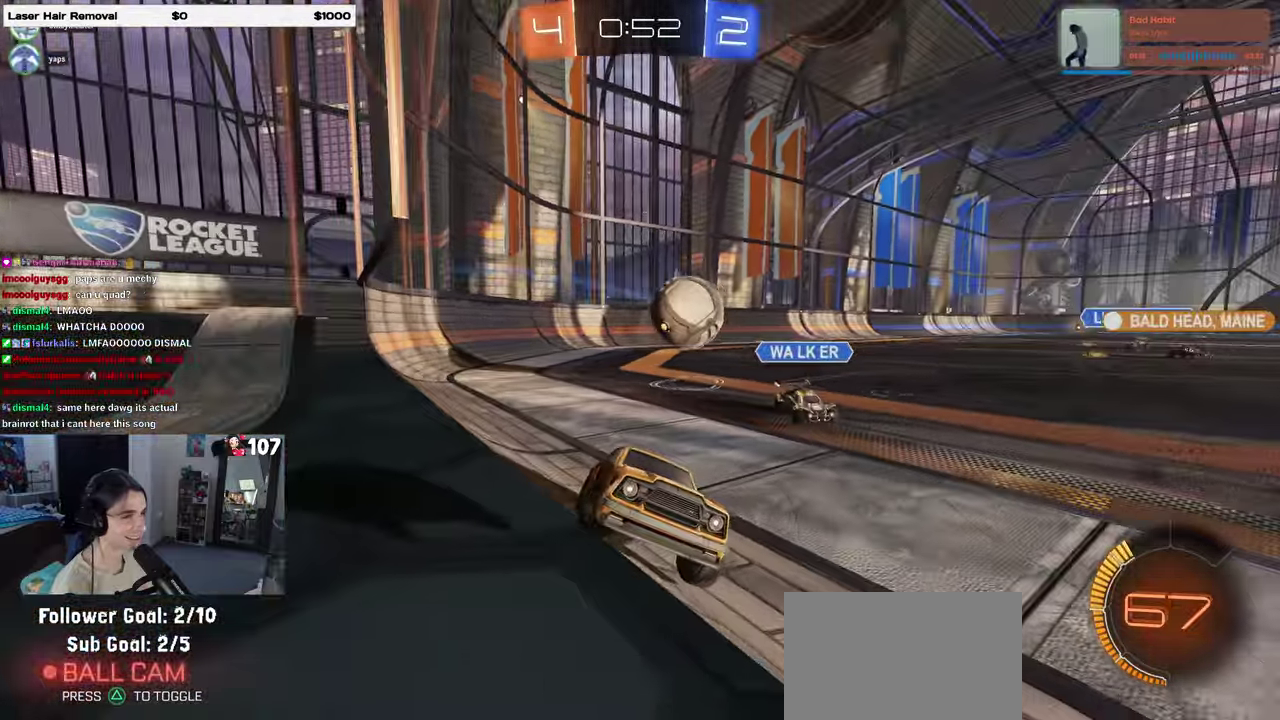
{"buttons": ["L2", "R2"], "left_stick": "center", "right_stick": "center", "events": [[283, "L2", "down"], [283, "R2", "up"], [433, "left_stick", "center"], [450, "R2", "down"]]}
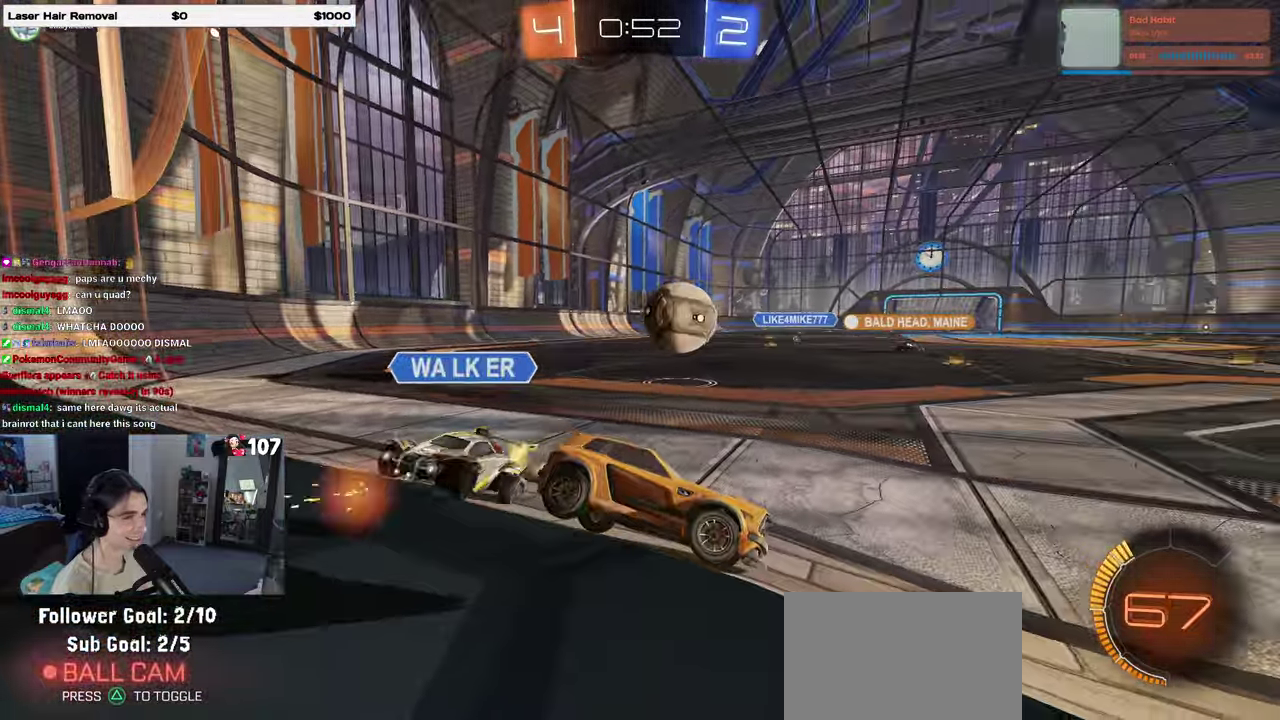
{"buttons": ["R2"], "left_stick": "left", "right_stick": "center", "events": [[17, "L2", "up"], [400, "left_stick", "left"]]}
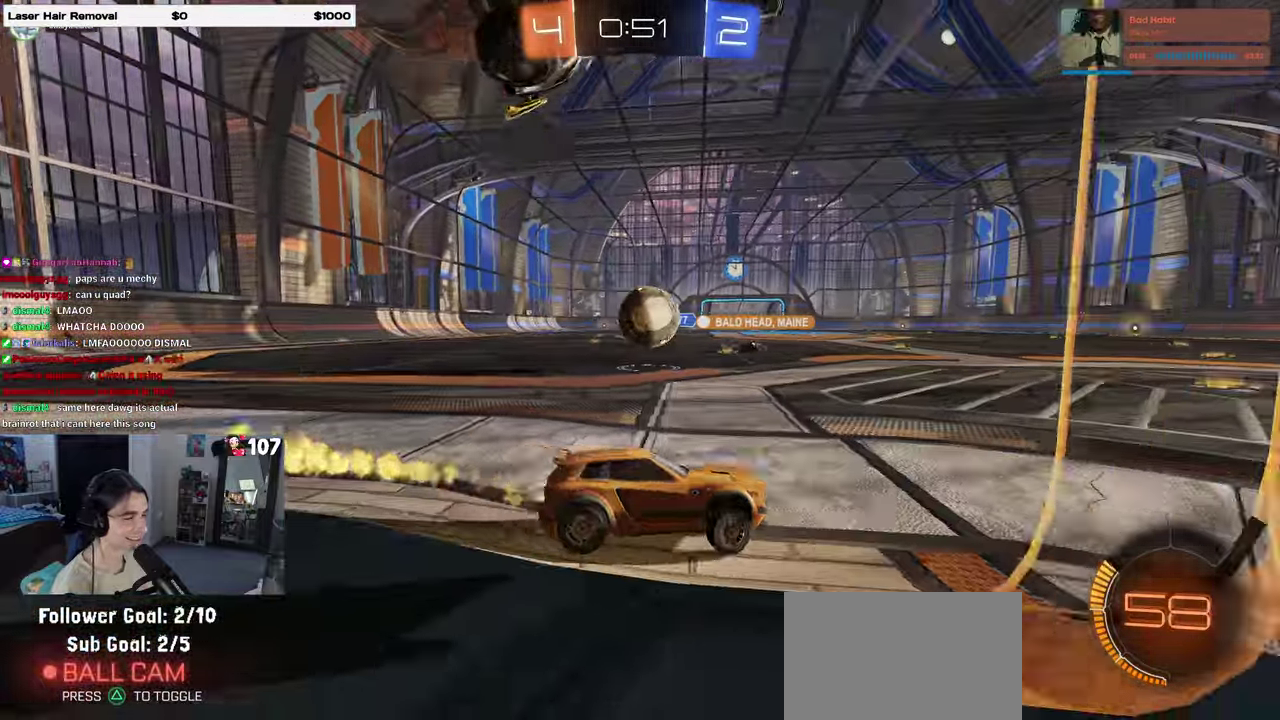
{"buttons": ["R2"], "left_stick": "center", "right_stick": "center", "events": [[300, "left_stick", "center"]]}
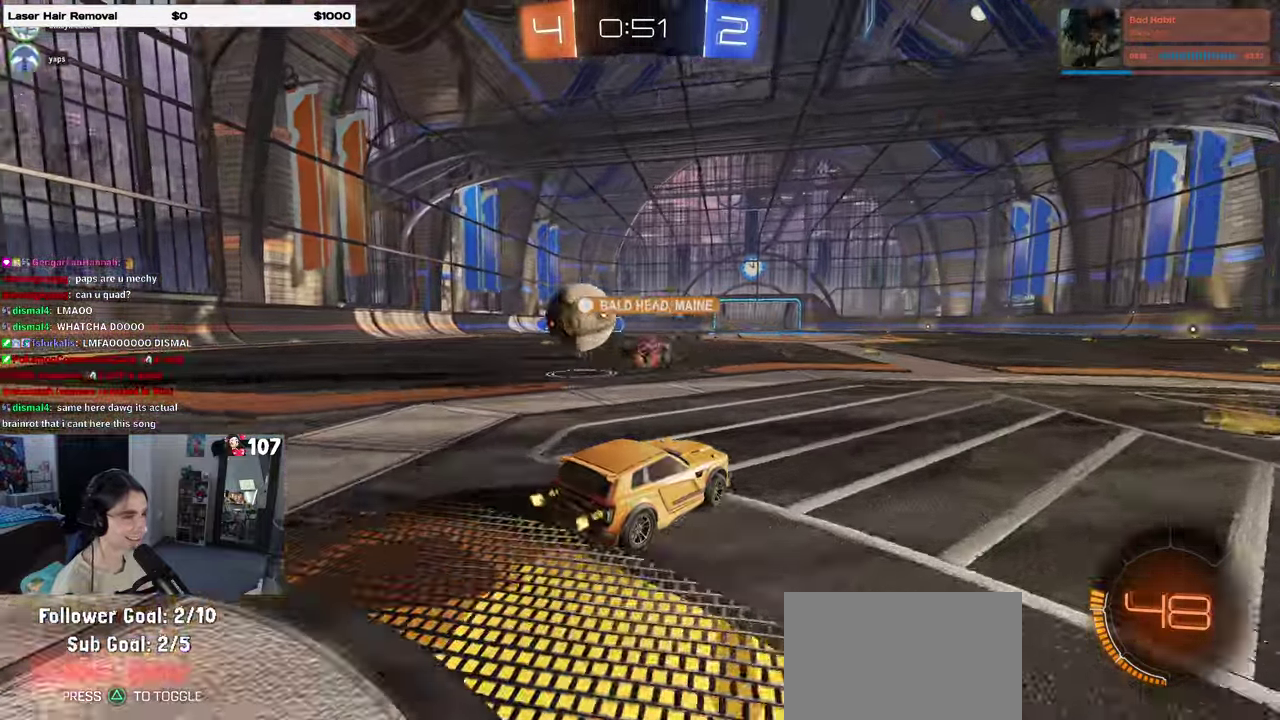
{"buttons": ["R2"], "left_stick": "right", "right_stick": "center", "events": [[183, "left_stick", "right"]]}